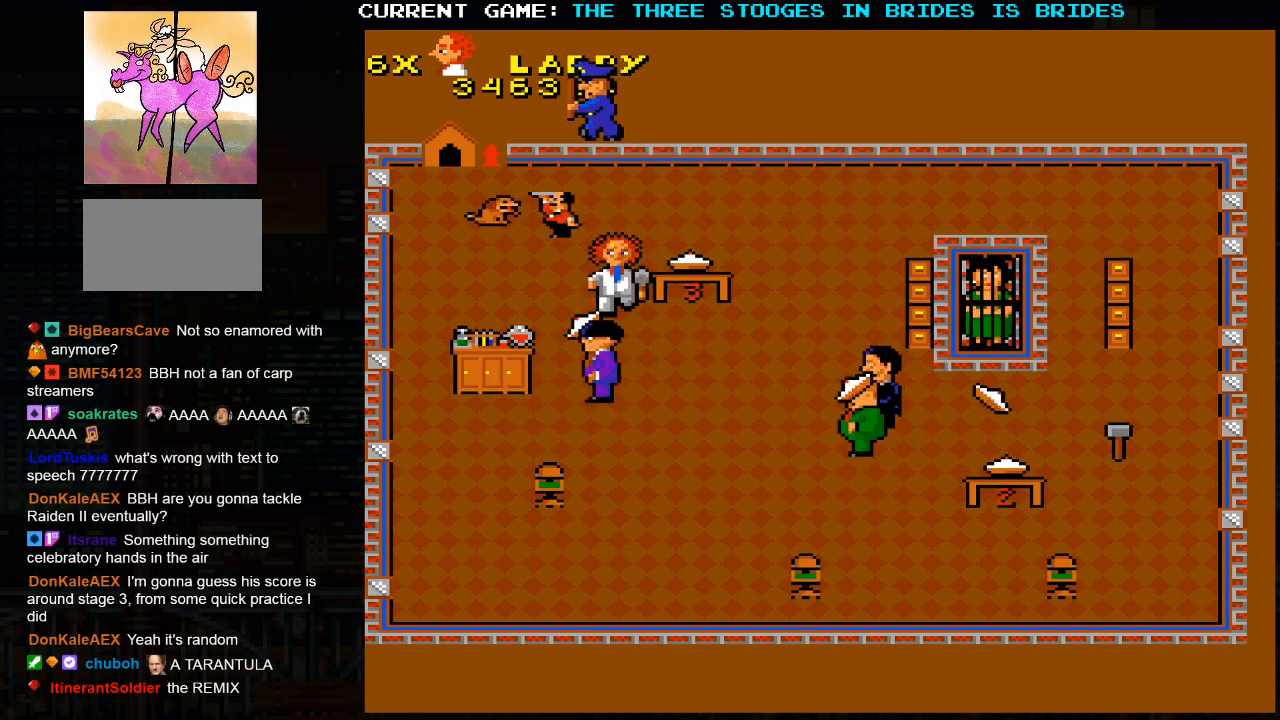
Gameplay with a controller (arcade stick); each line is a JSON object with the inputs held at the frame after it (dt_ms = milliseconds from this image to that frame). "events" lists button and stick changes between this image and that frame as [ms after this image, input, new state], when the widget could be followed in between. Not read: L3 R3.
{"dt_ms": 1000, "buttons": [], "left_stick": "left"}
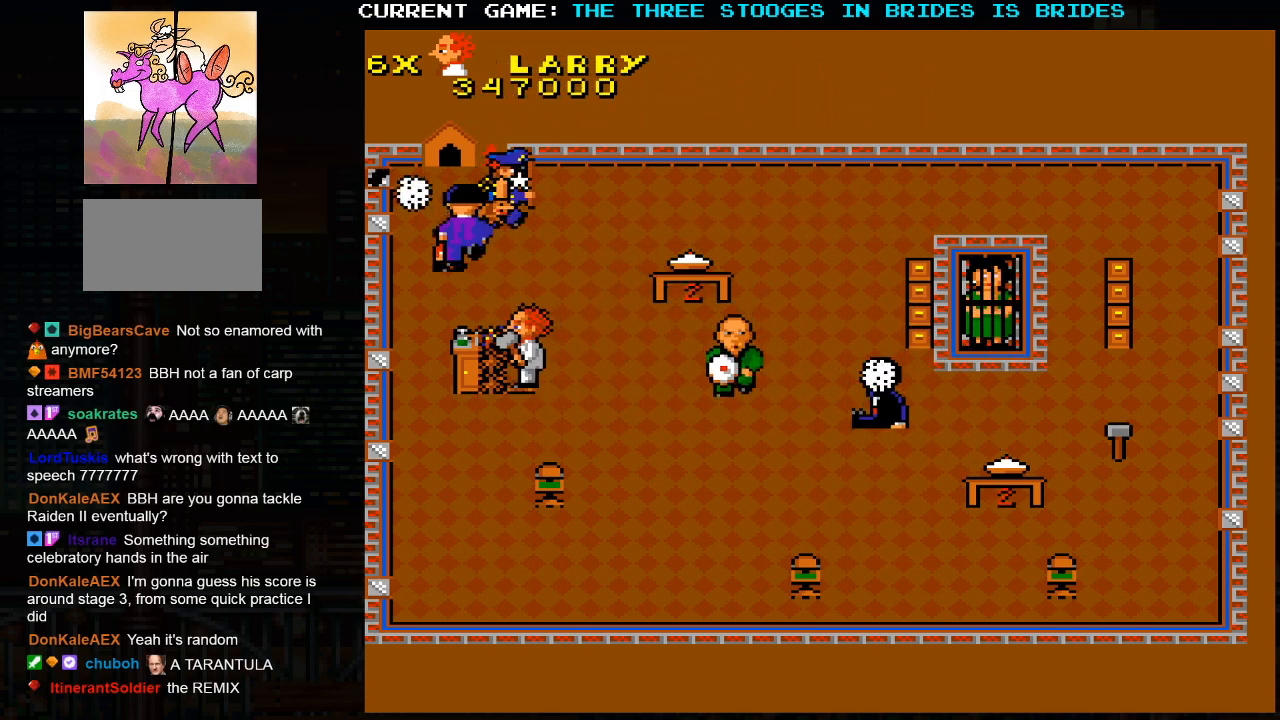
{"dt_ms": 500, "buttons": [], "left_stick": "up-left", "events": [[317, "left_stick", "center"], [433, "left_stick", "left"], [500, "left_stick", "up-left"]]}
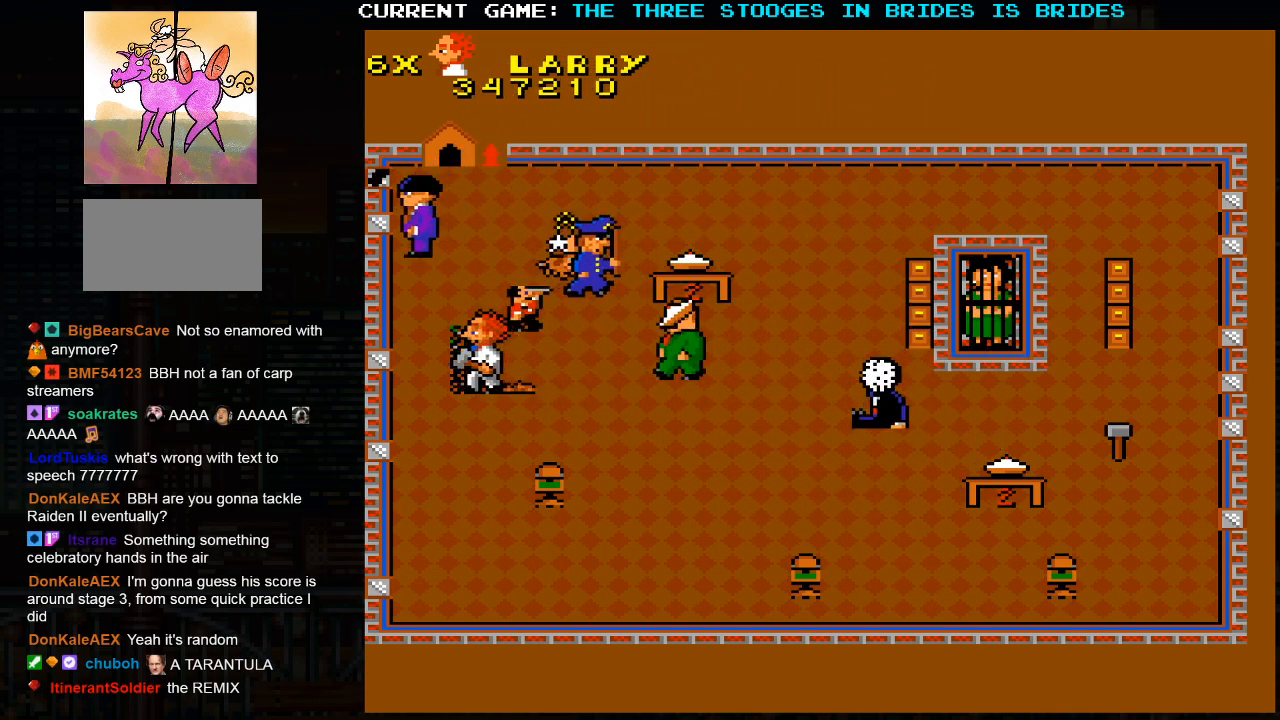
{"dt_ms": 500, "buttons": [], "left_stick": "down", "events": [[217, "left_stick", "right"], [317, "left_stick", "down-right"], [450, "left_stick", "down"]]}
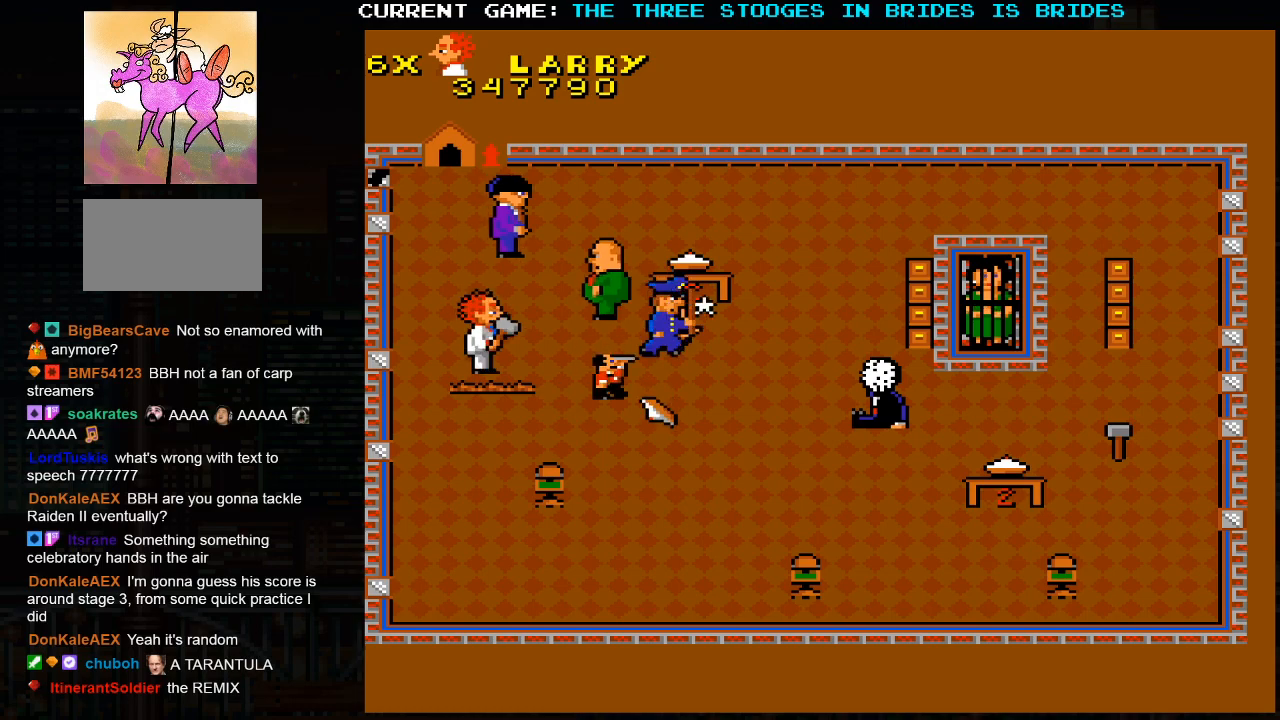
{"dt_ms": 500, "buttons": [], "left_stick": "down", "events": []}
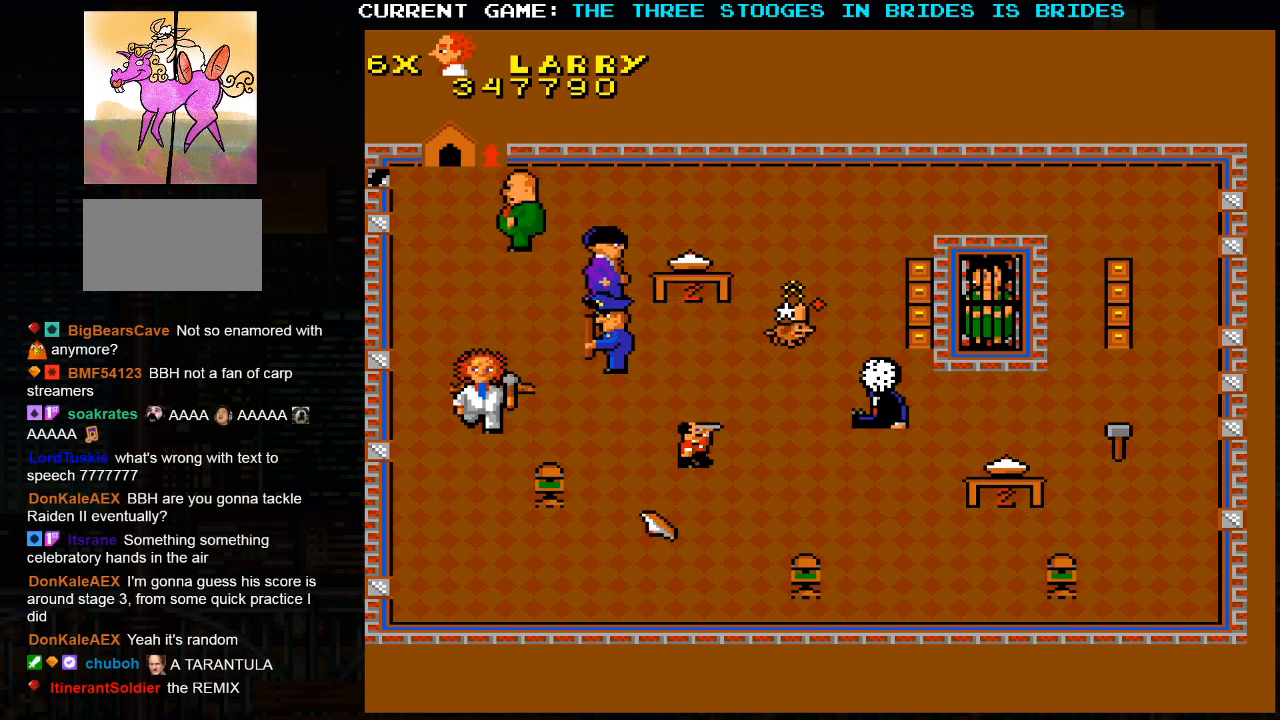
{"dt_ms": 500, "buttons": [], "left_stick": "down-right", "events": [[50, "left_stick", "down-right"]]}
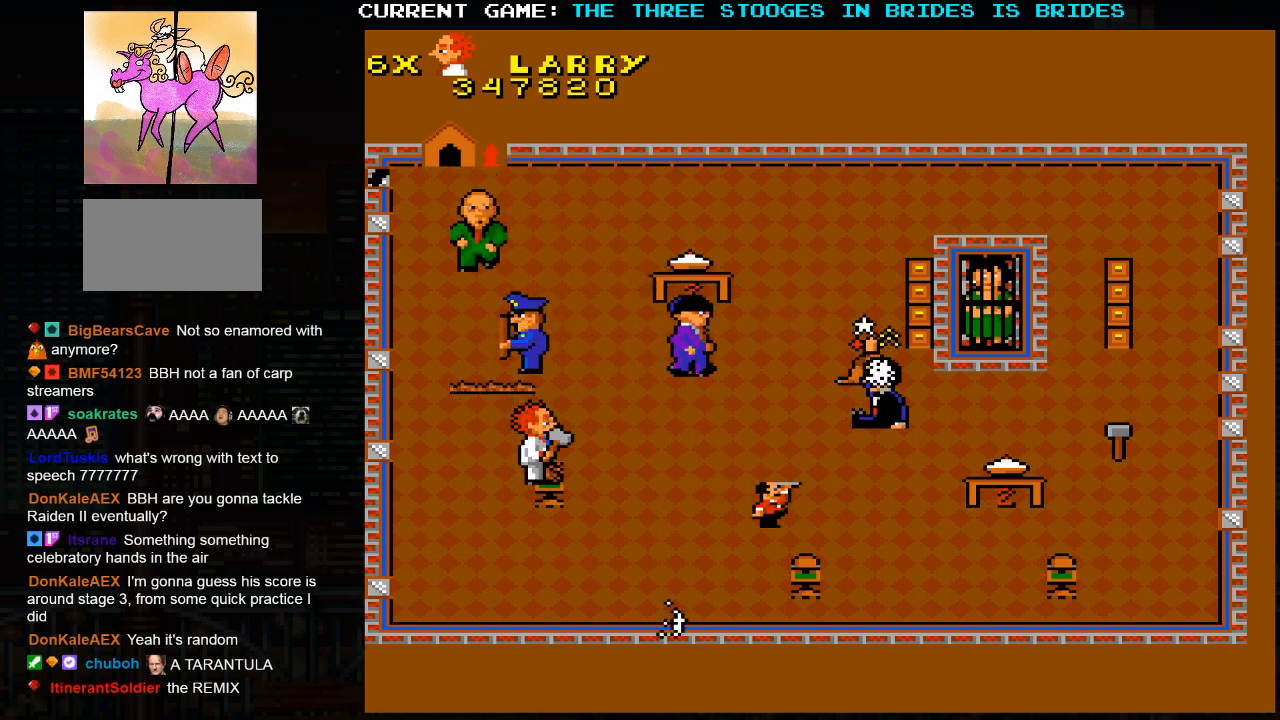
{"dt_ms": 500, "buttons": [], "left_stick": "right", "events": [[250, "left_stick", "left"], [300, "left_stick", "up-left"], [500, "left_stick", "right"]]}